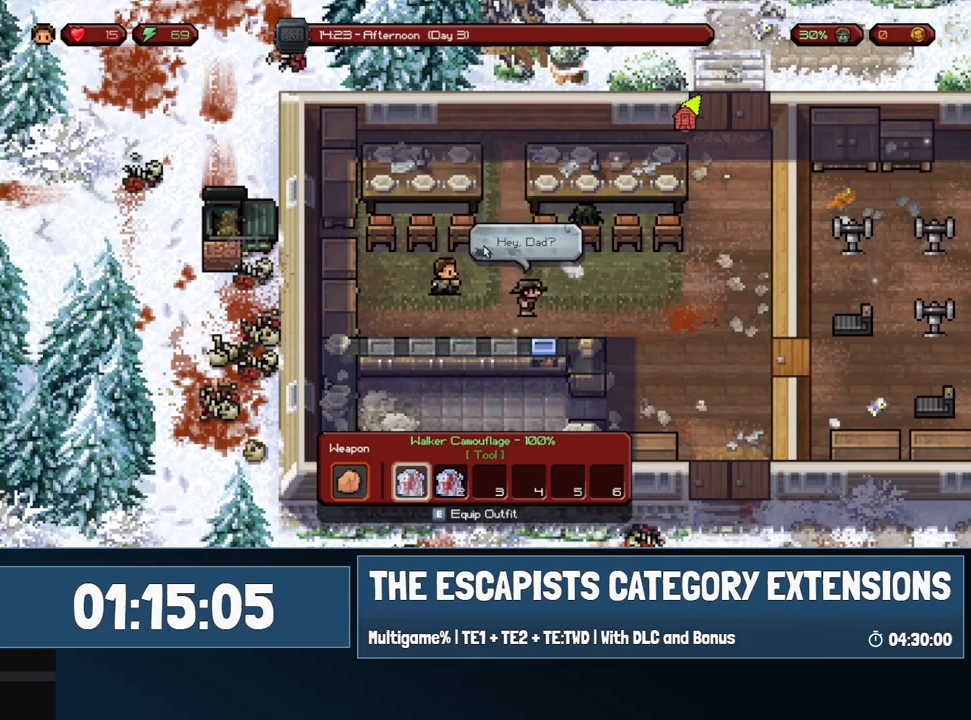
Gameplay with keyboard and mouse; each line is a JSON object with the keys and mouse buttons held at the frame after it. "events" lists presses ("down") and releases ("up") of "0", "1", "2", "3", "4", "5", "6", "7", "8", "9", "a", "alt", "backspace", "c", "ctrl", "d", "e", "equals", "escape", "f", "f1", "f2", "f3", "f4", "i", "j", "m", "minus", "o", "p", "q", "s", "shift", "space", "super", "t", "tab", "w", "mouse_left", "mouse_wheel" and "mouse_right" between this image and that frame as [ms after this image, input, new state], when the widget could be followed in between. "mouse_left", "mouse_wheel", "mouse_right" = the "left", "wheel", "right" buttons of the "mouse" list. No other keys are recorded. "wheel" means that the mouse wheel is clicked or scrolled. Mouse movement is not recorded.
{"keys": ["d"], "mouse": [], "events": [[17, "d", "down"], [100, "s", "down"], [433, "s", "up"]]}
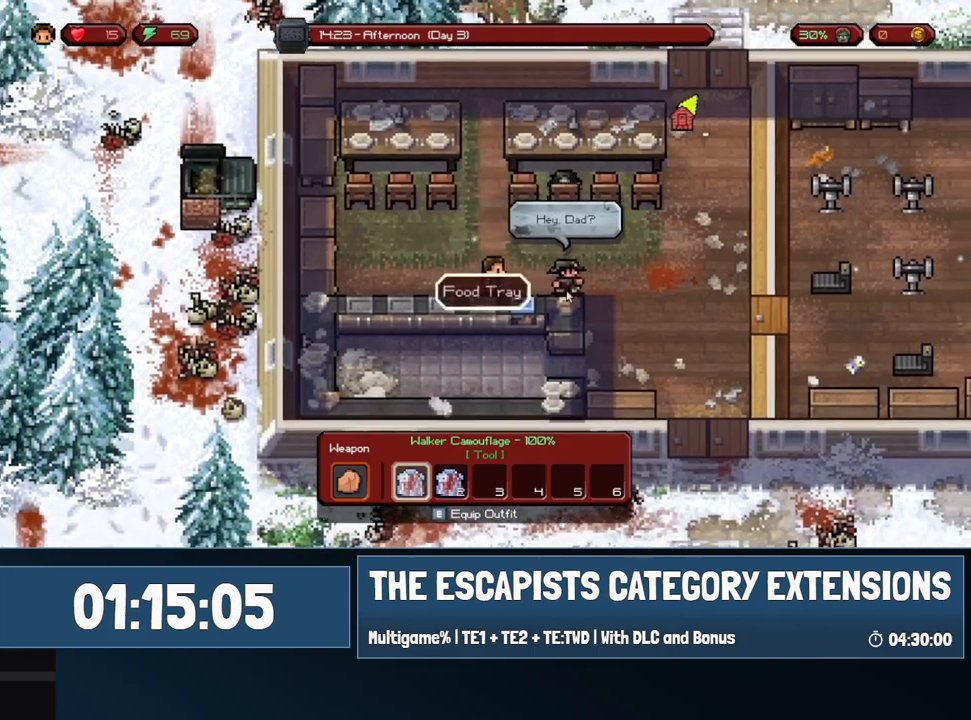
{"keys": ["d", "s"], "mouse": ["left"], "events": [[450, "mouse_left", "down"], [500, "s", "down"]]}
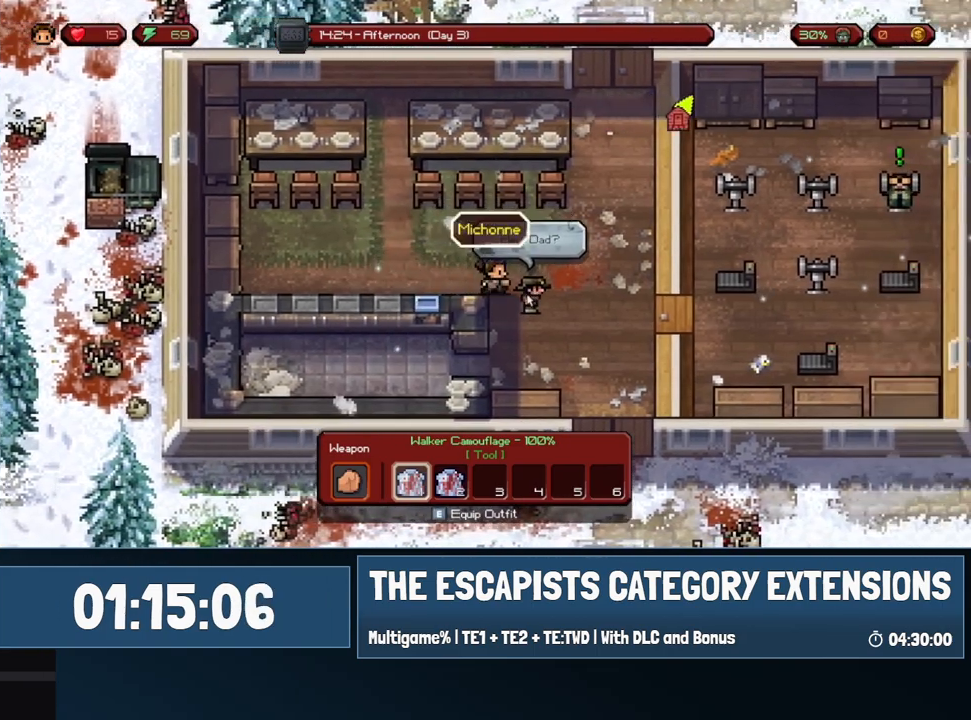
{"keys": ["d", "s"], "mouse": ["left"], "events": [[33, "mouse_left", "up"], [417, "mouse_left", "down"]]}
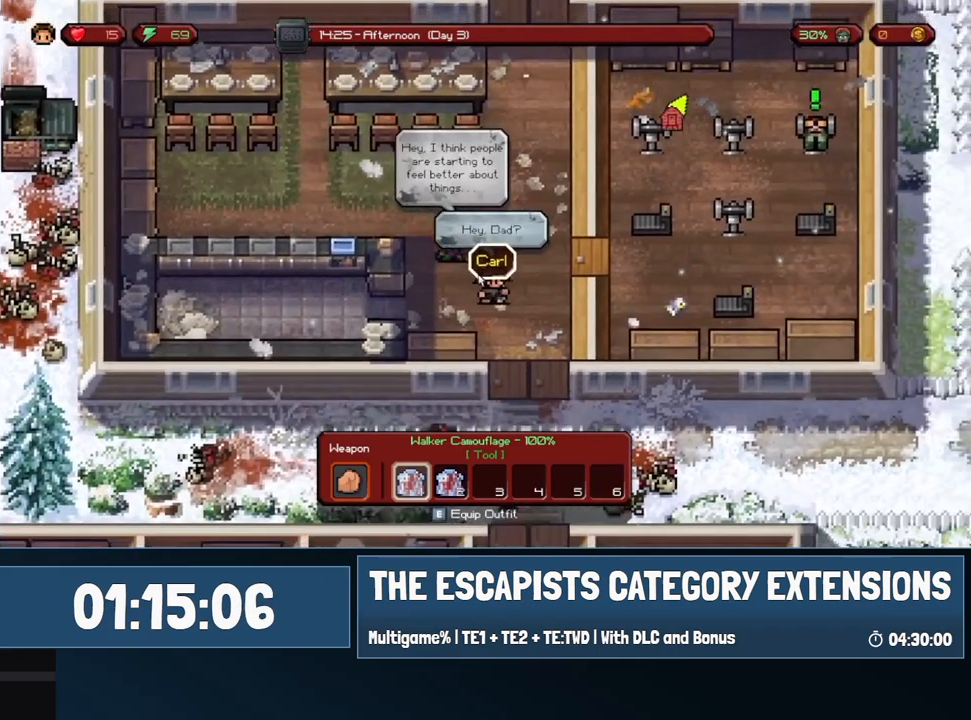
{"keys": ["s"], "mouse": [], "events": [[17, "mouse_left", "up"], [100, "mouse_left", "down"], [200, "mouse_left", "up"], [300, "d", "up"]]}
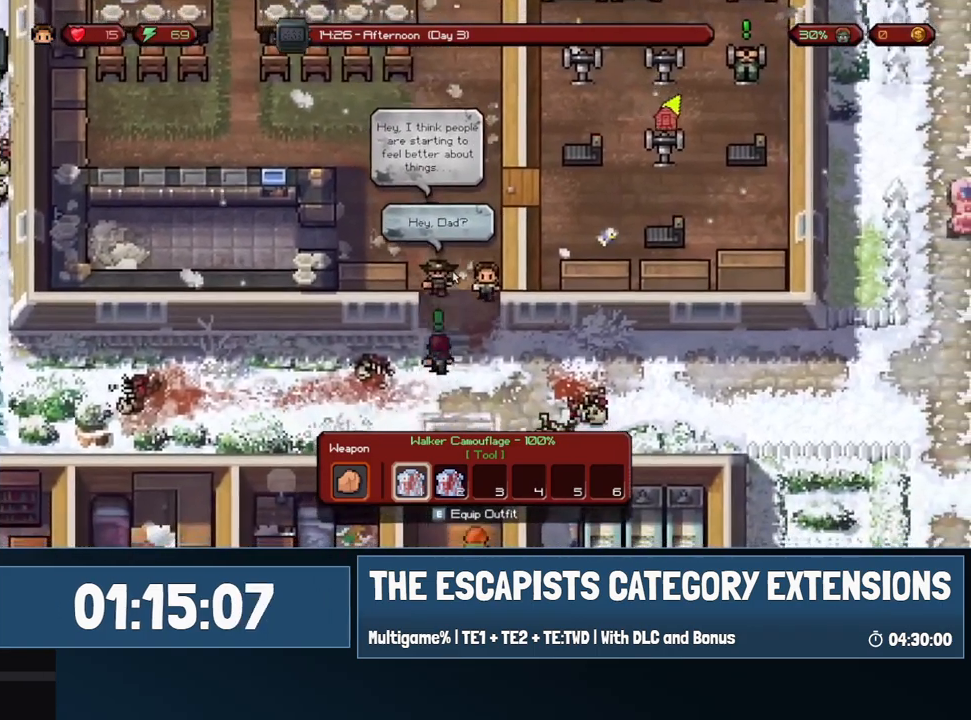
{"keys": [], "mouse": [], "events": [[117, "a", "down"], [350, "a", "up"], [500, "s", "up"]]}
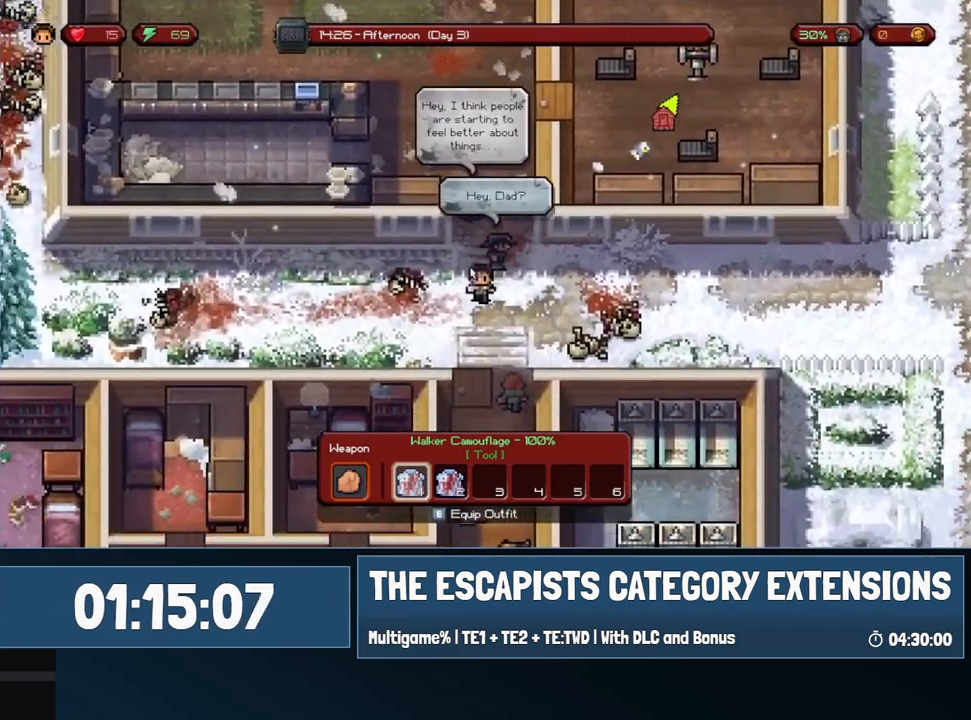
{"keys": ["f"], "mouse": [], "events": [[467, "f", "down"]]}
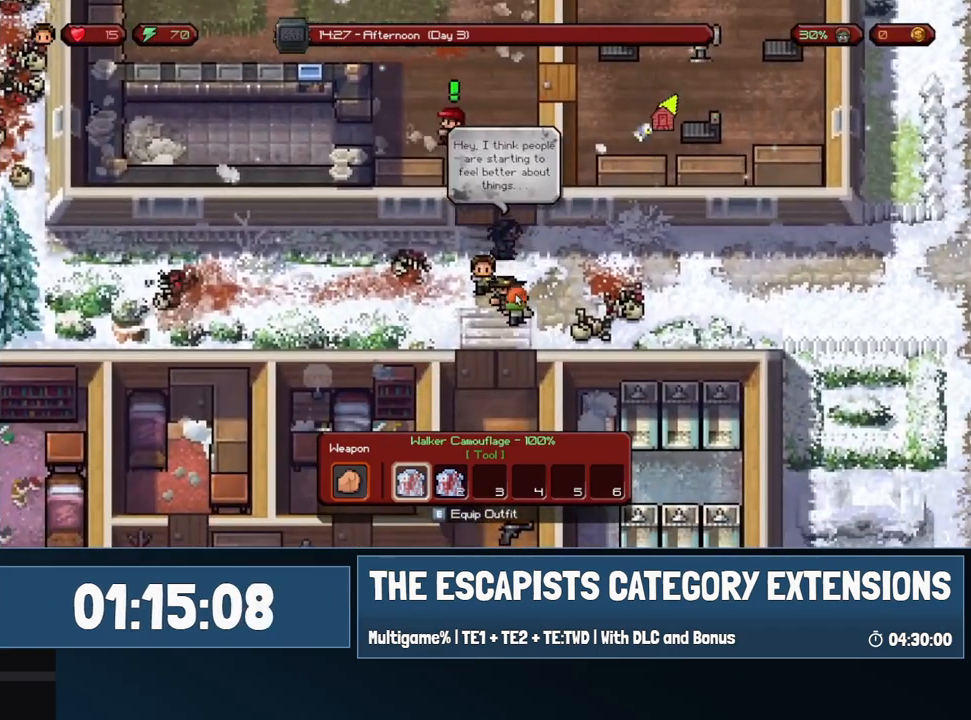
{"keys": [], "mouse": [], "events": [[50, "f", "up"], [150, "s", "down"], [433, "s", "up"]]}
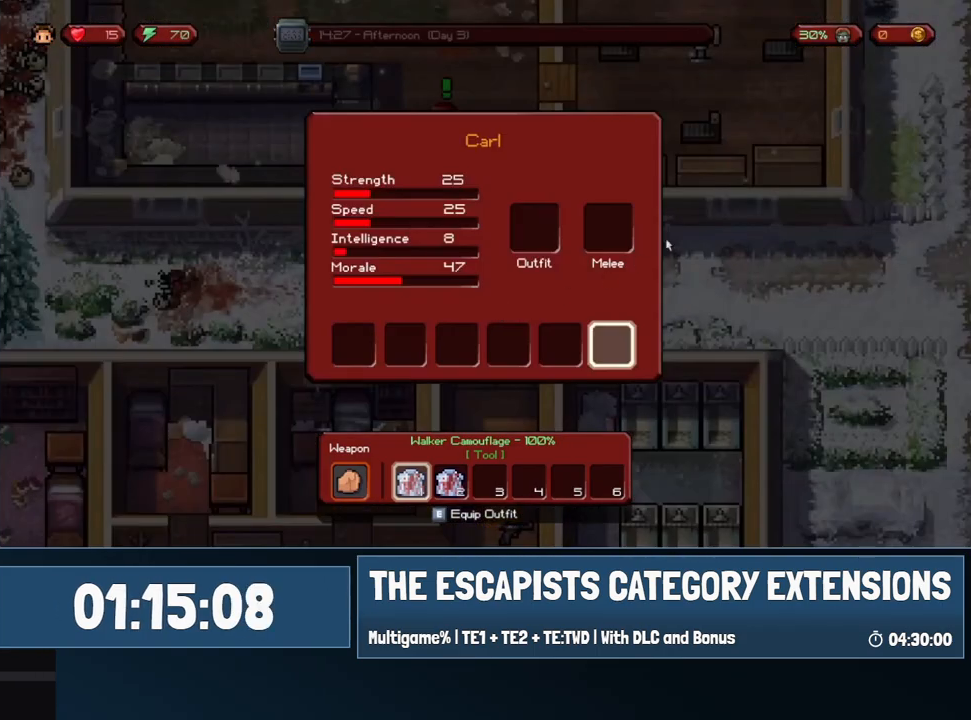
{"keys": [], "mouse": [], "events": []}
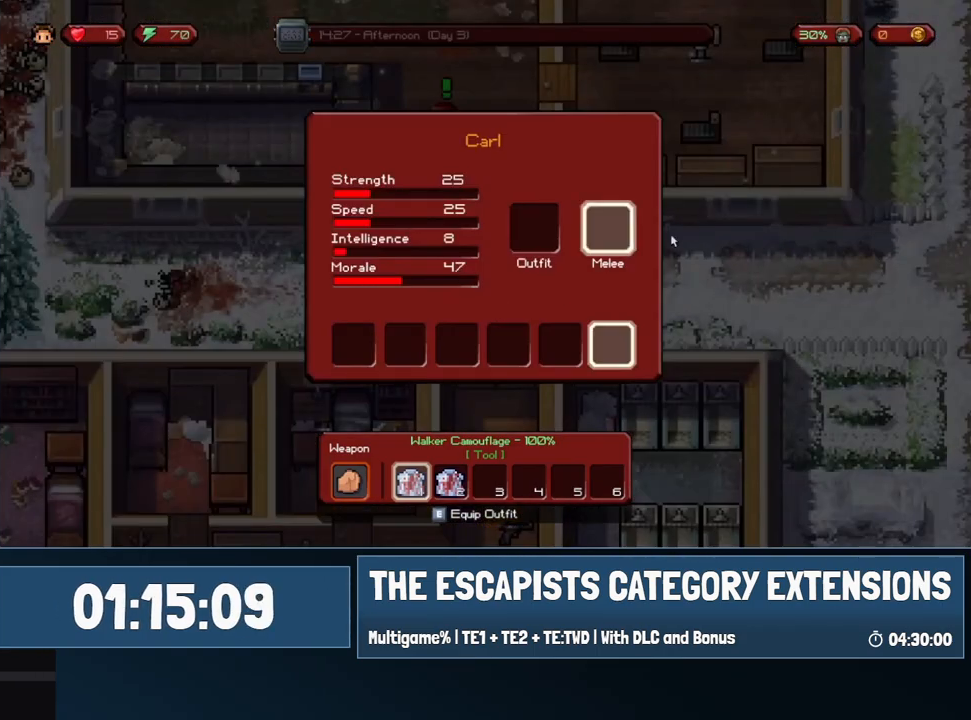
{"keys": ["s"], "mouse": [], "events": [[133, "mouse_left", "down"], [183, "mouse_left", "up"], [233, "s", "down"]]}
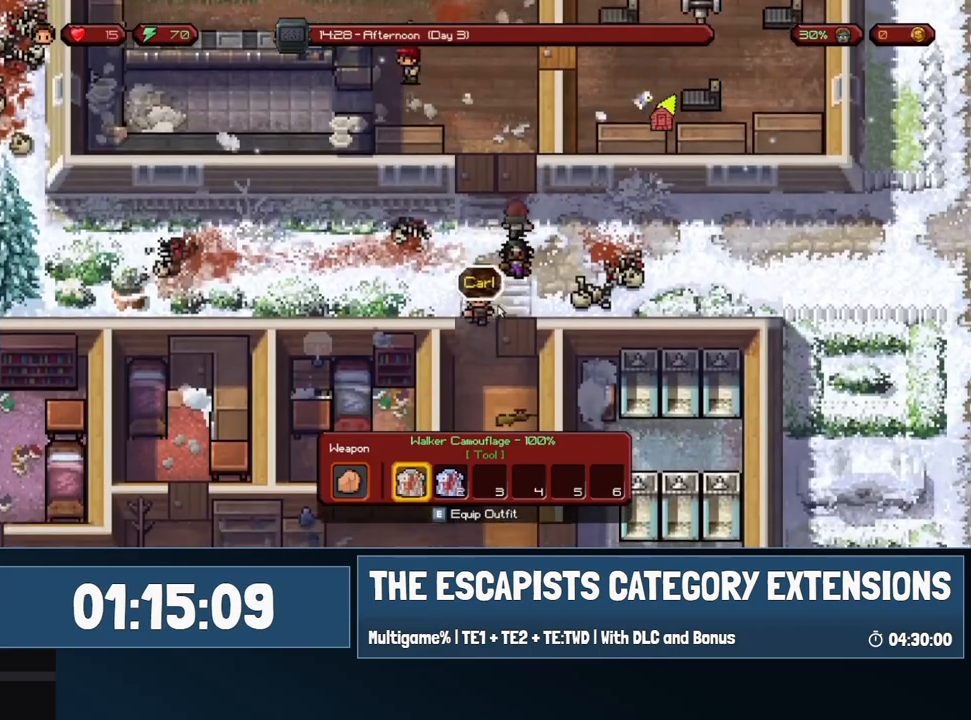
{"keys": ["s"], "mouse": [], "events": []}
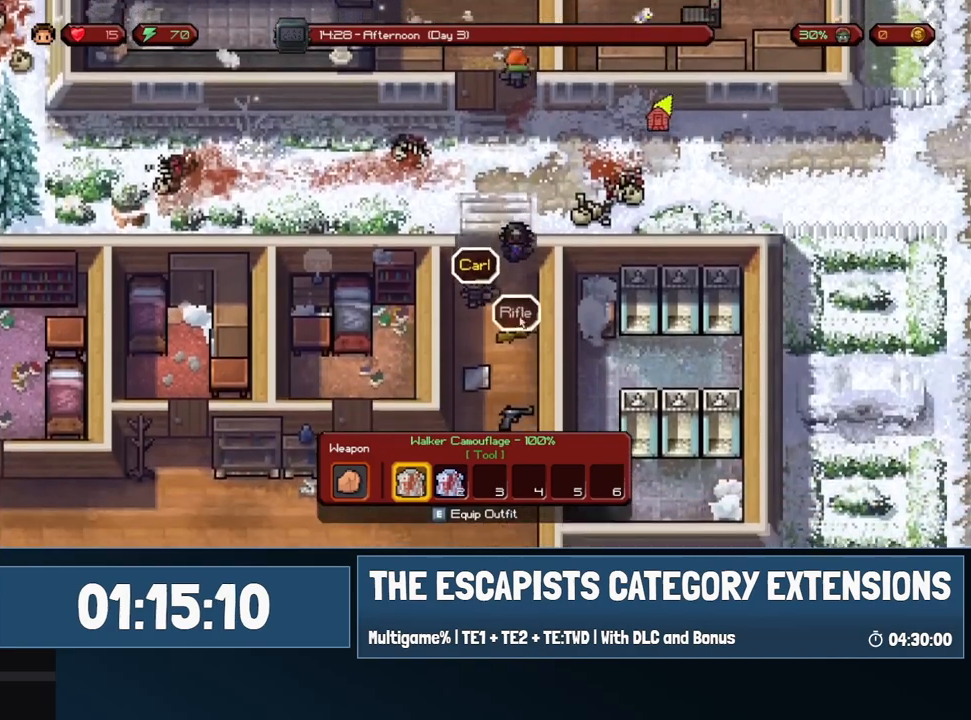
{"keys": ["d"], "mouse": [], "events": [[350, "s", "up"], [400, "d", "down"]]}
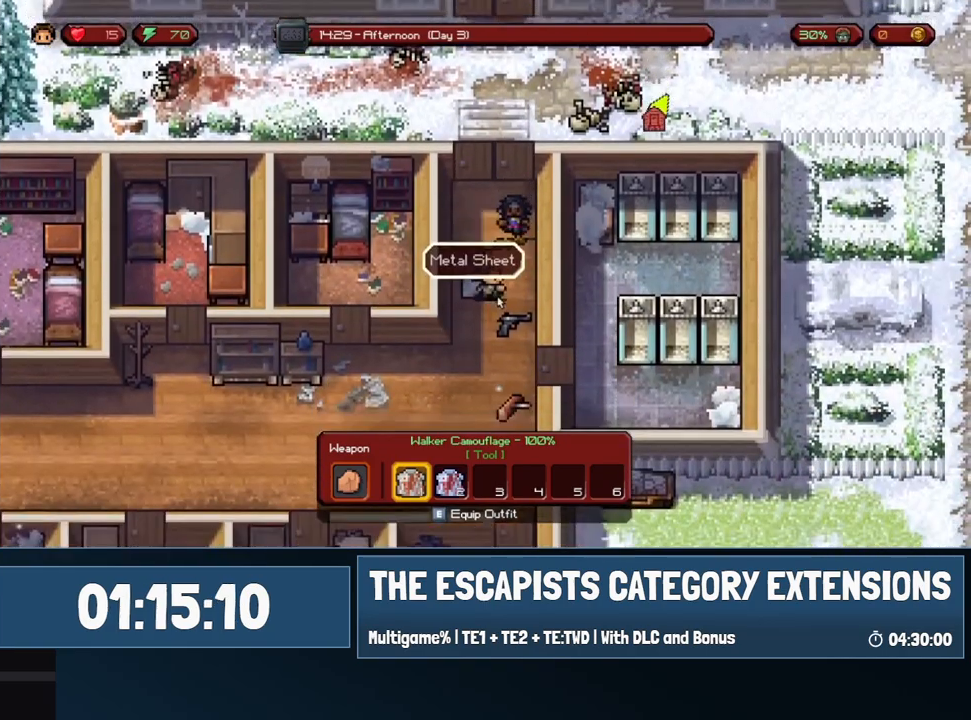
{"keys": ["s"], "mouse": [], "events": [[50, "s", "down"], [83, "d", "up"]]}
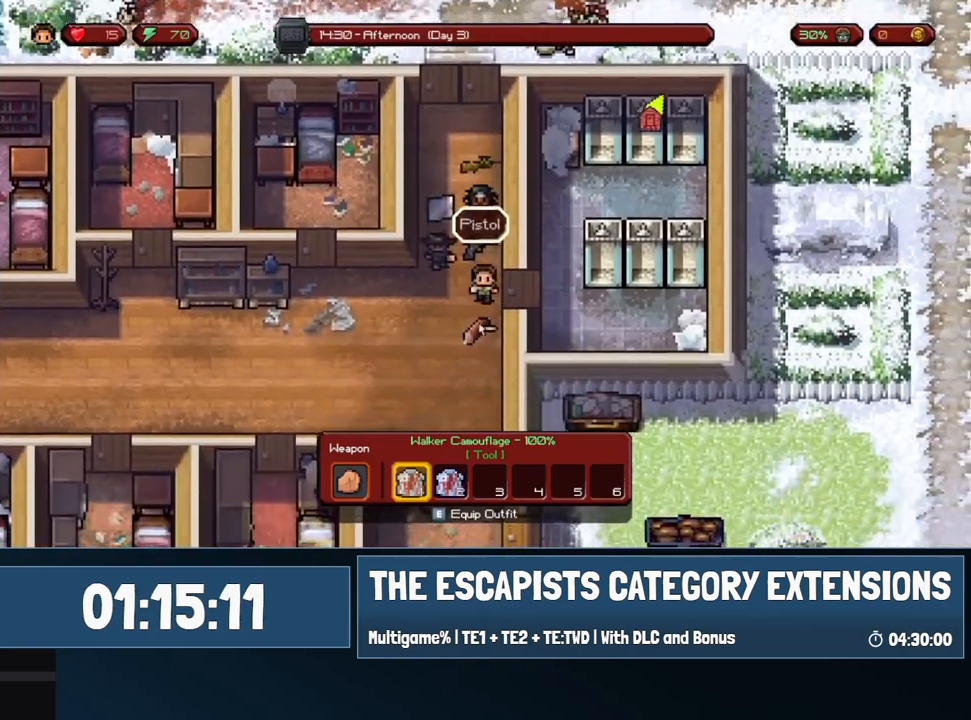
{"keys": ["w"], "mouse": [], "events": [[100, "s", "up"], [200, "w", "down"]]}
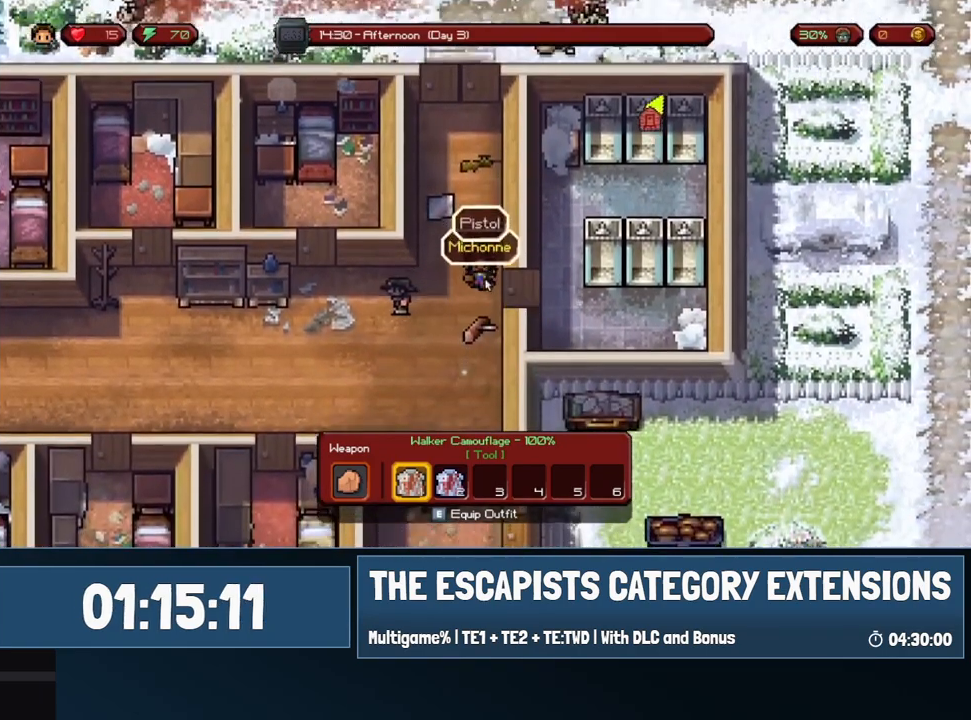
{"keys": [], "mouse": ["right"], "events": [[117, "a", "down"], [300, "w", "up"], [400, "a", "up"], [450, "mouse_right", "down"]]}
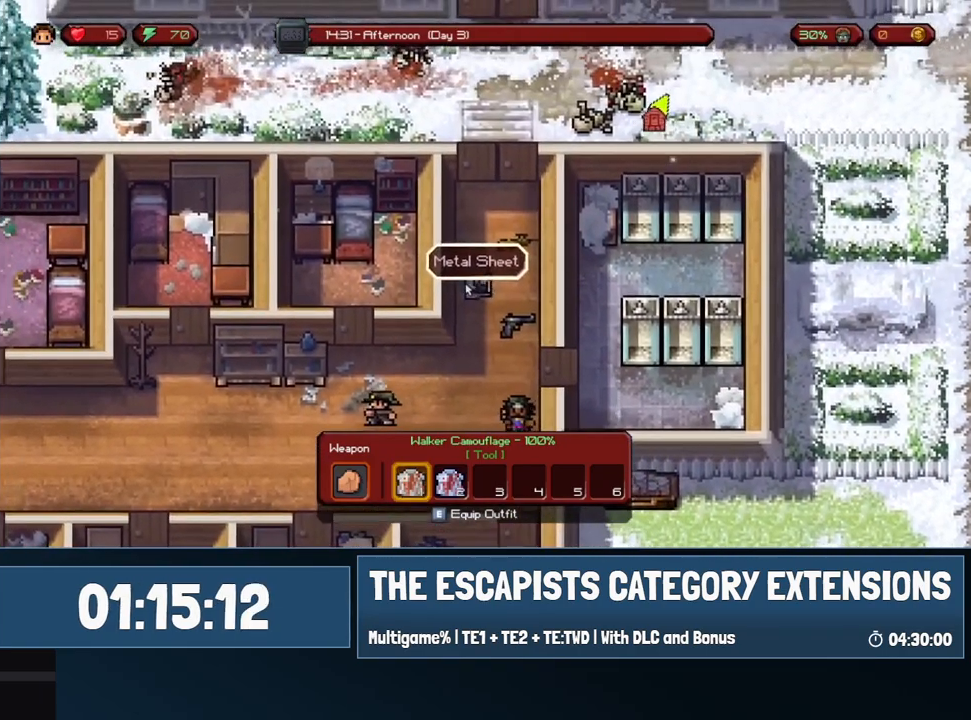
{"keys": ["a", "s"], "mouse": [], "events": [[33, "mouse_right", "up"], [133, "s", "down"], [467, "a", "down"]]}
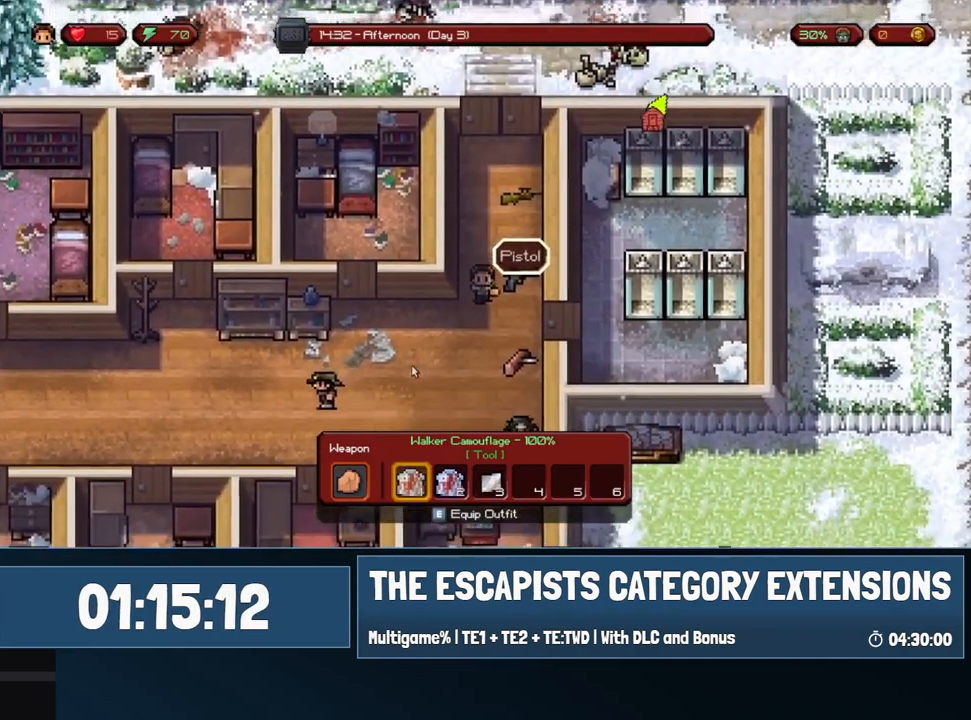
{"keys": ["a"], "mouse": [], "events": [[250, "s", "up"]]}
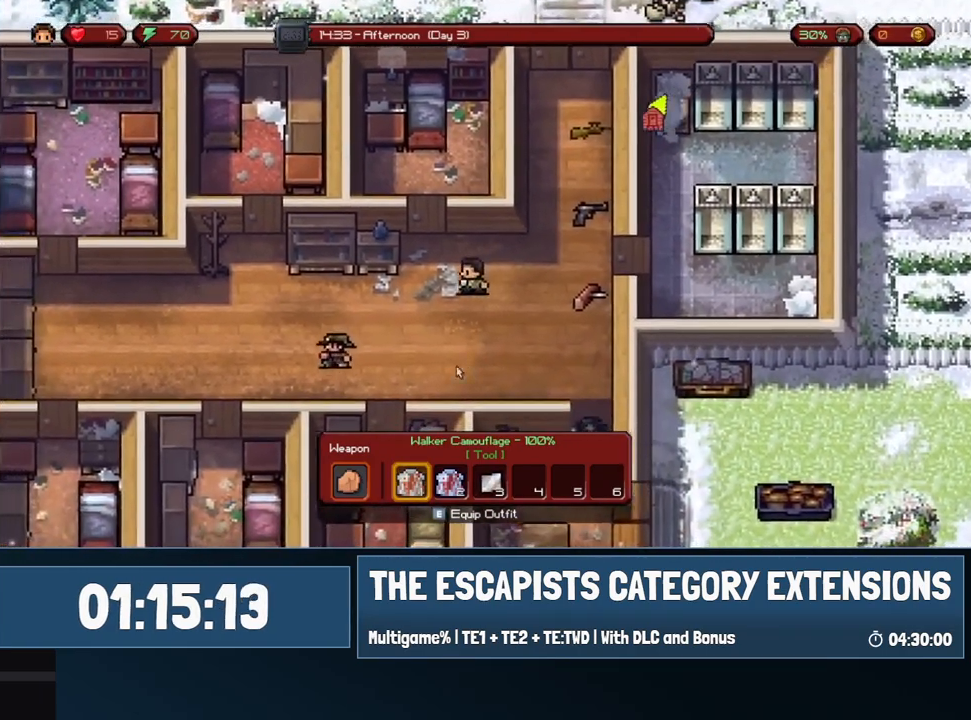
{"keys": ["a", "s"], "mouse": [], "events": [[167, "s", "down"]]}
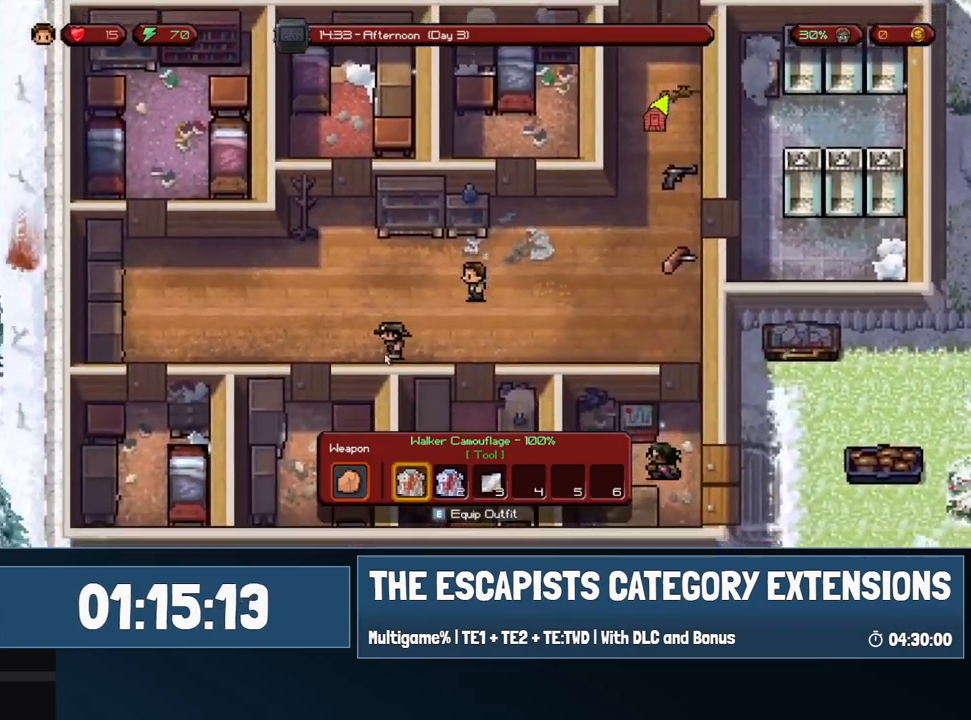
{"keys": [], "mouse": [], "events": [[317, "s", "up"], [467, "a", "up"]]}
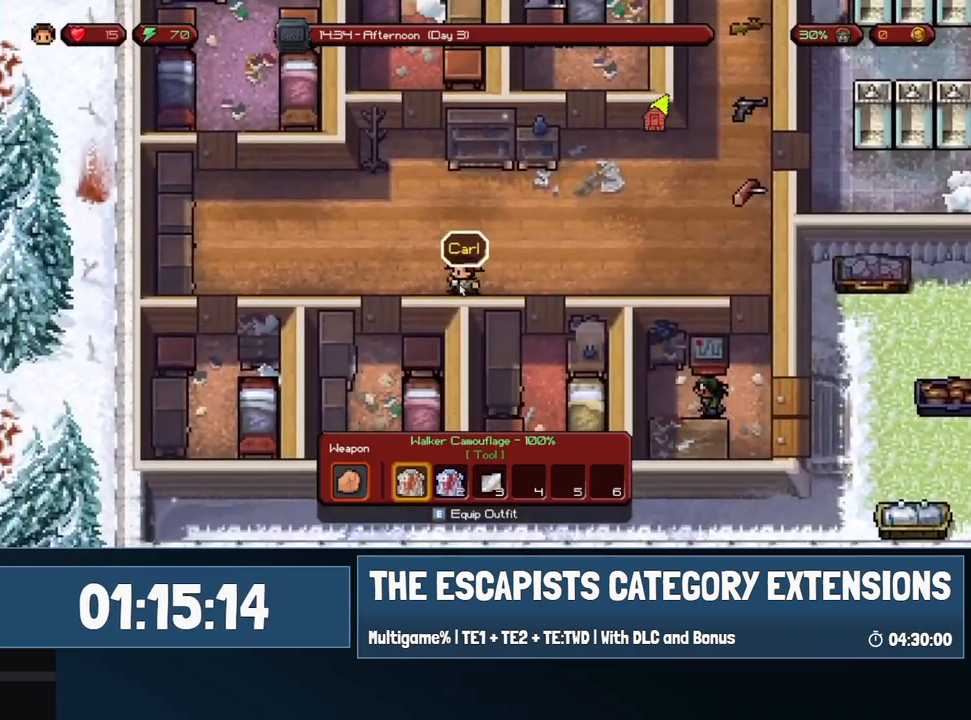
{"keys": ["f"], "mouse": [], "events": [[483, "f", "down"]]}
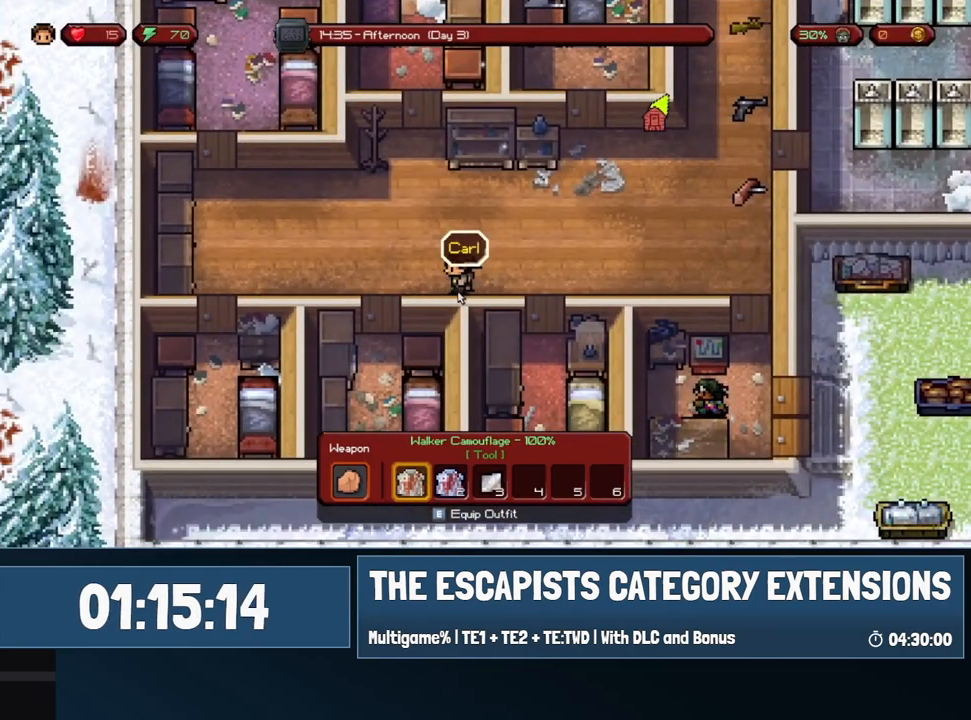
{"keys": [], "mouse": [], "events": [[67, "f", "up"]]}
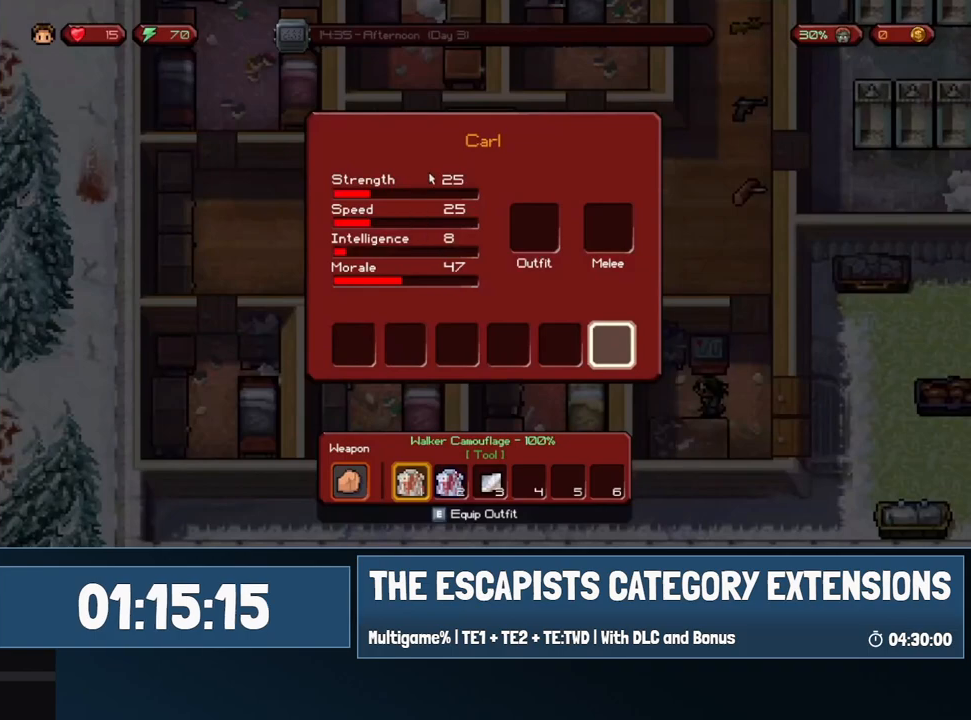
{"keys": [], "mouse": [], "events": []}
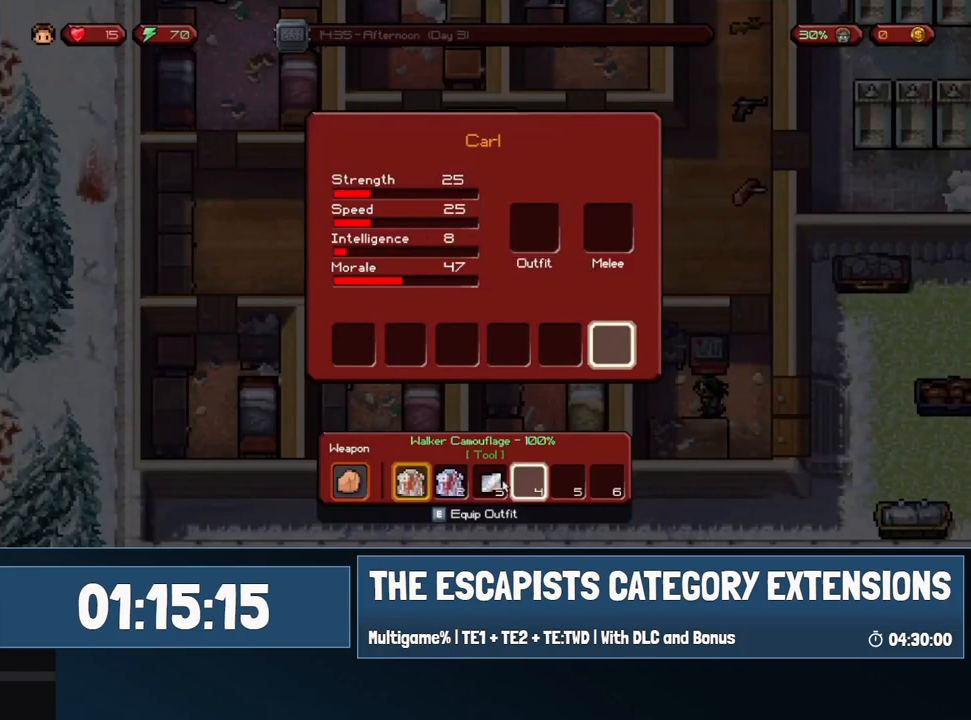
{"keys": [], "mouse": [], "events": [[283, "mouse_left", "down"], [383, "mouse_left", "up"]]}
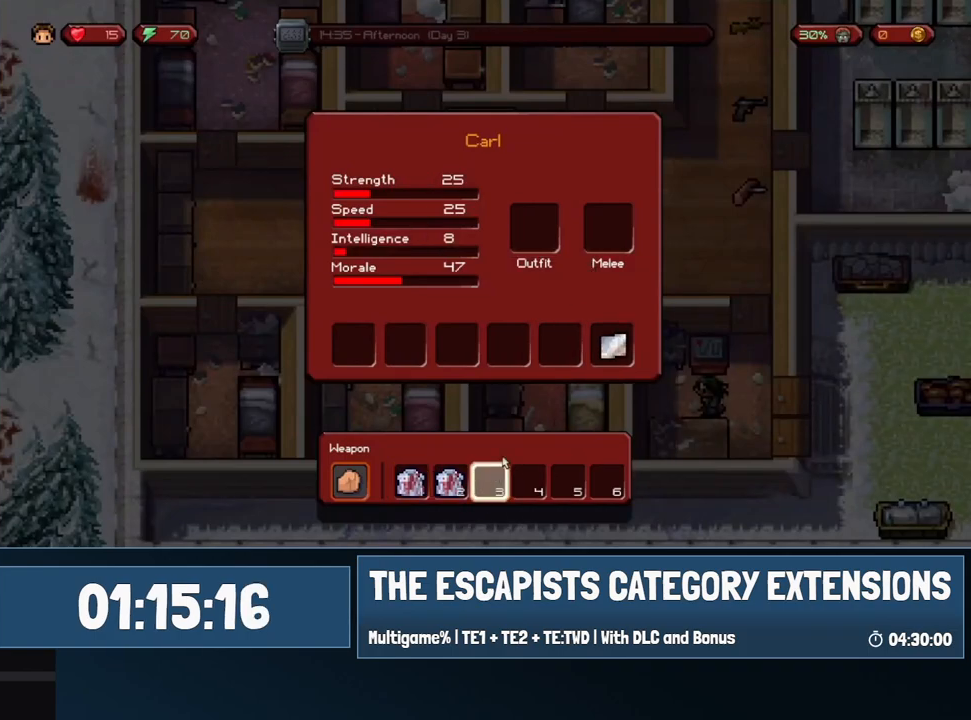
{"keys": [], "mouse": [], "events": [[217, "mouse_left", "down"], [267, "mouse_left", "up"]]}
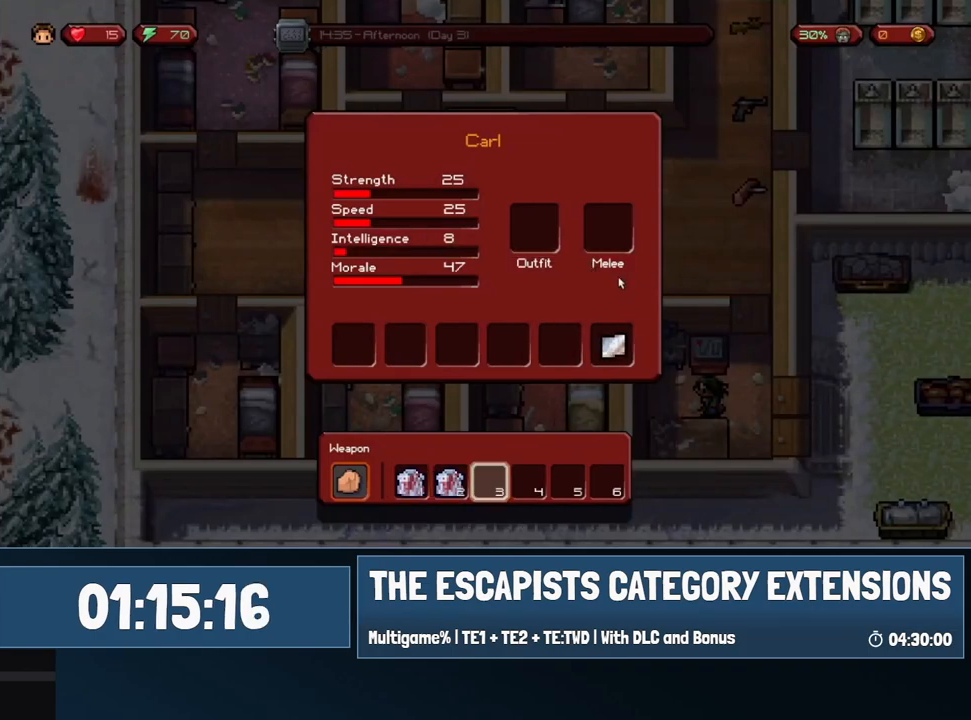
{"keys": [], "mouse": [], "events": [[83, "mouse_left", "down"], [183, "mouse_left", "up"]]}
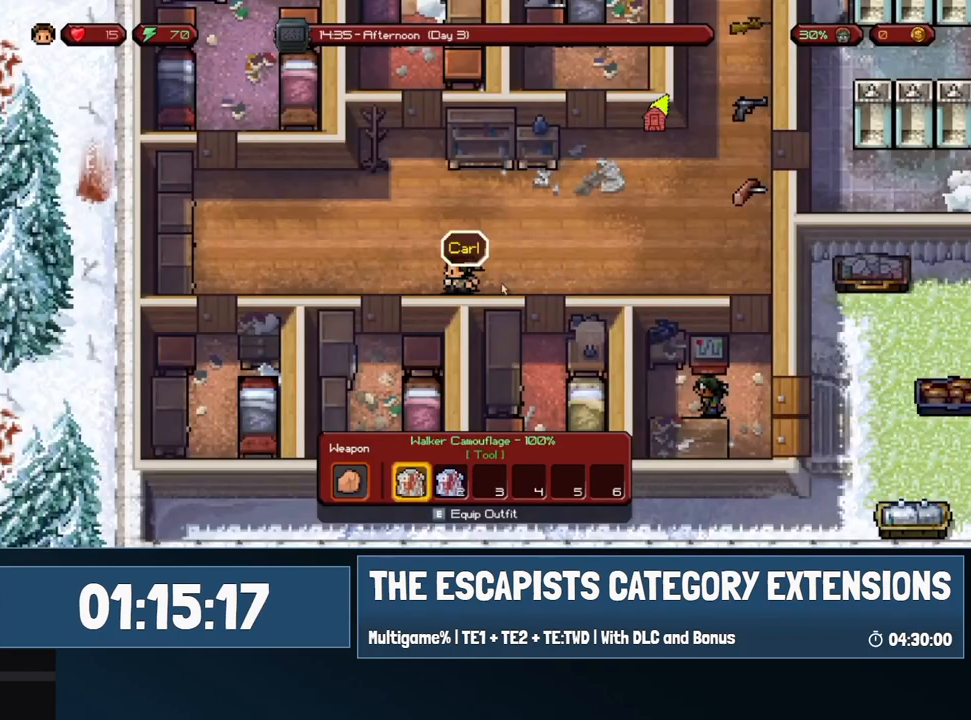
{"keys": [], "mouse": [], "events": []}
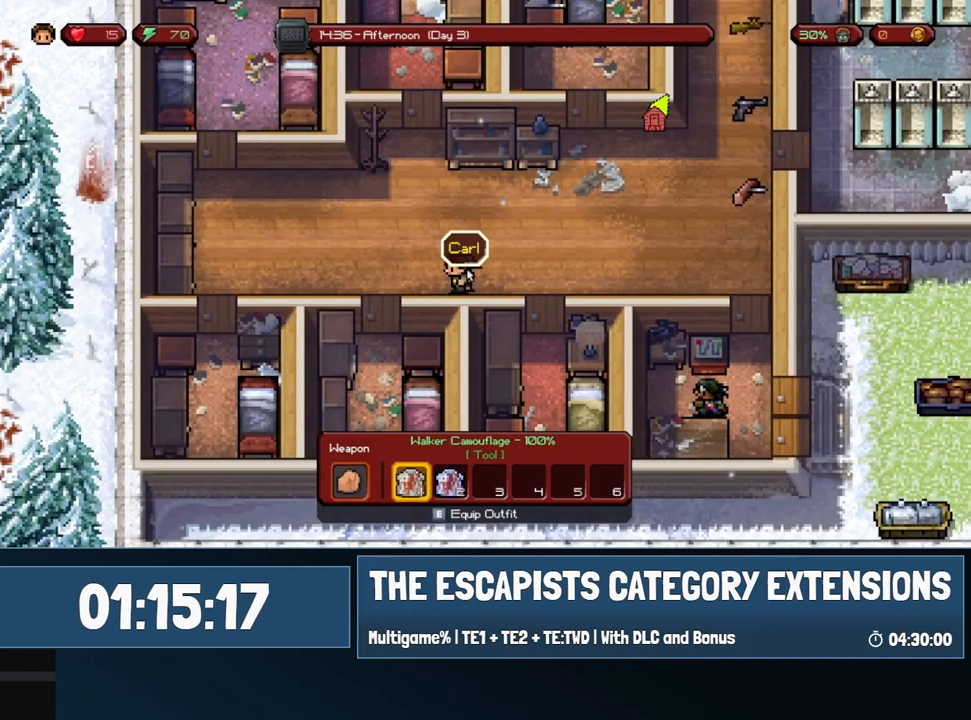
{"keys": [], "mouse": [], "events": [[167, "mouse_left", "down"], [267, "mouse_left", "up"]]}